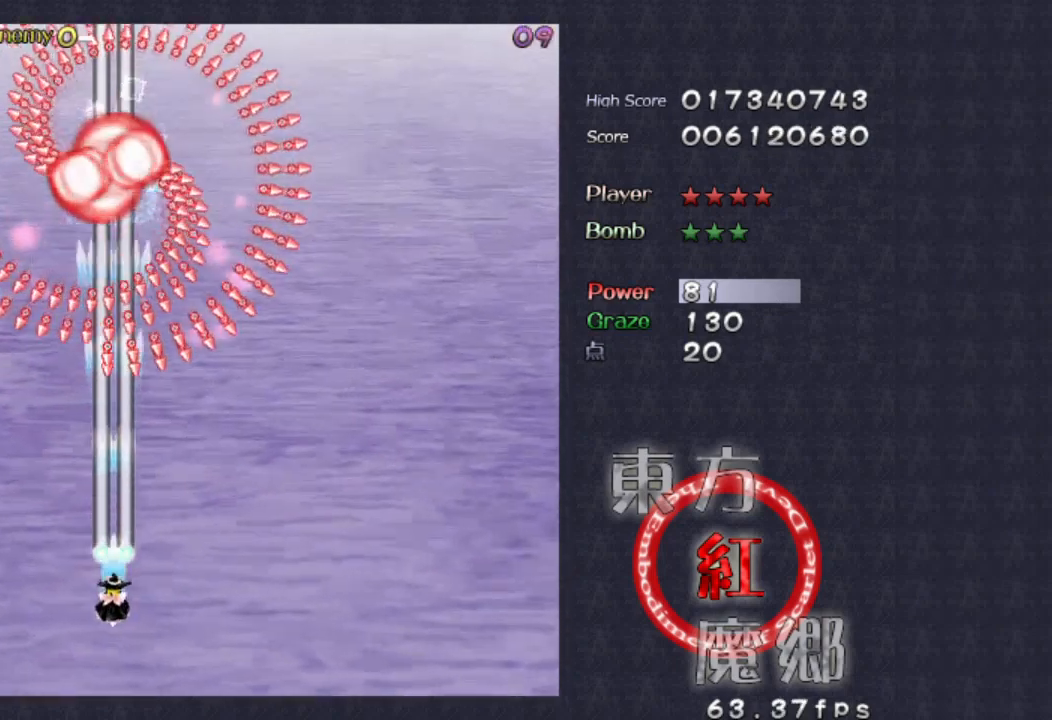
Gameplay with a controller (Xbox layout); each line is a JSON object with the inputs held at the frame after it (dt_ms = milliseconds from this image to that frame). "events" lists button and stick changes between this image and that frame as [ms after this image, input, new state], when the widget could be followed in between. Not read: L1 L3 R1 R3 right_stick.
{"dt_ms": 500, "buttons": [], "left_stick": "center", "events": [[133, "left_stick", "center"], [300, "left_stick", "down"], [433, "left_stick", "center"]]}
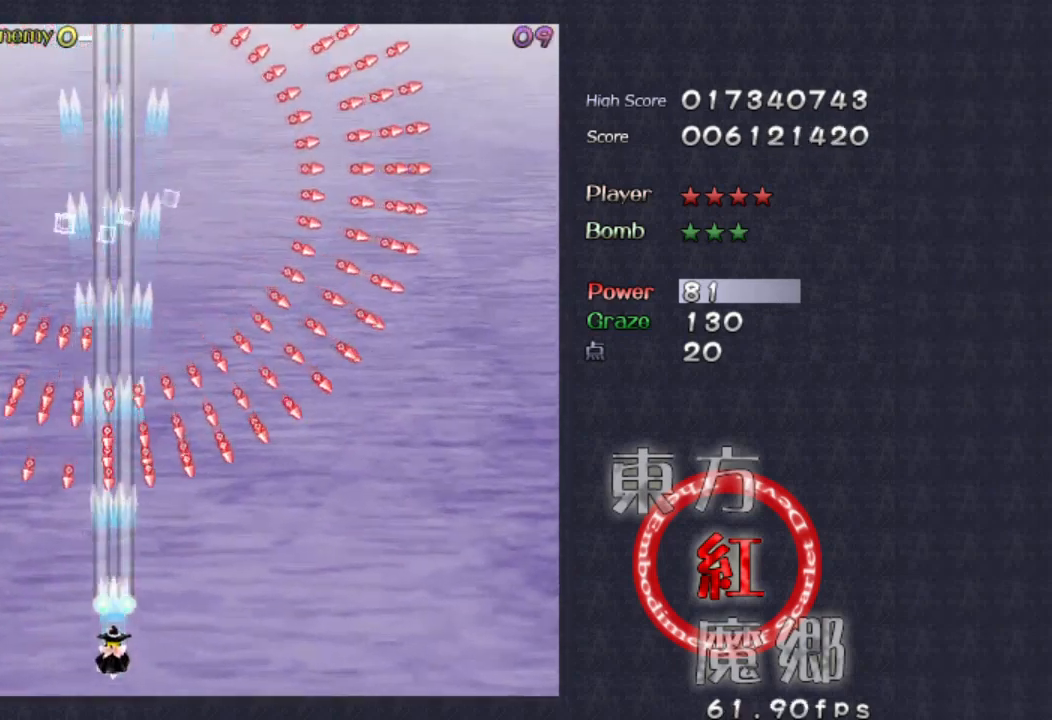
{"dt_ms": 500, "buttons": [], "left_stick": "center", "events": [[167, "left_stick", "right"], [267, "left_stick", "center"]]}
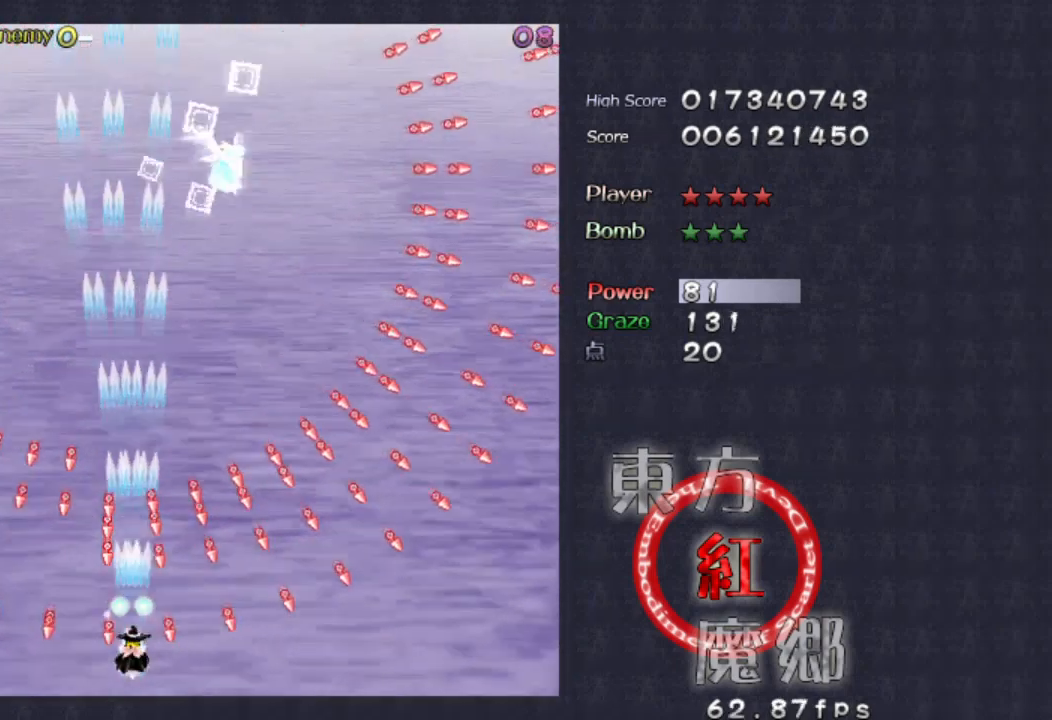
{"dt_ms": 500, "buttons": [], "left_stick": "up", "events": [[167, "left_stick", "up"]]}
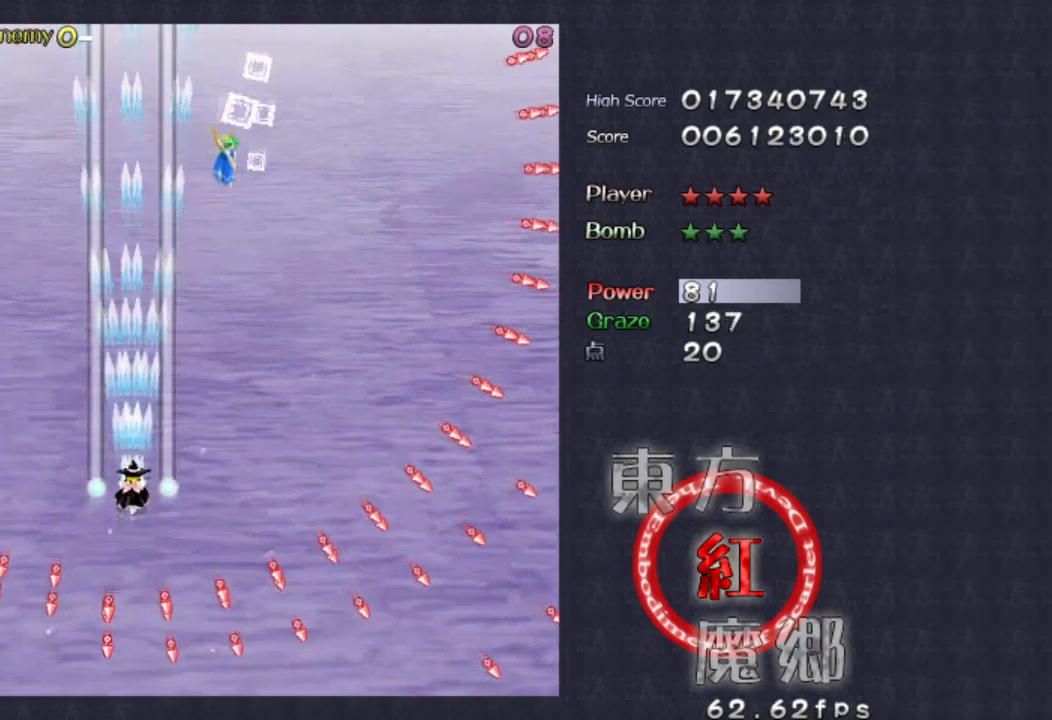
{"dt_ms": 500, "buttons": [], "left_stick": "down-right", "events": [[133, "left_stick", "down-right"]]}
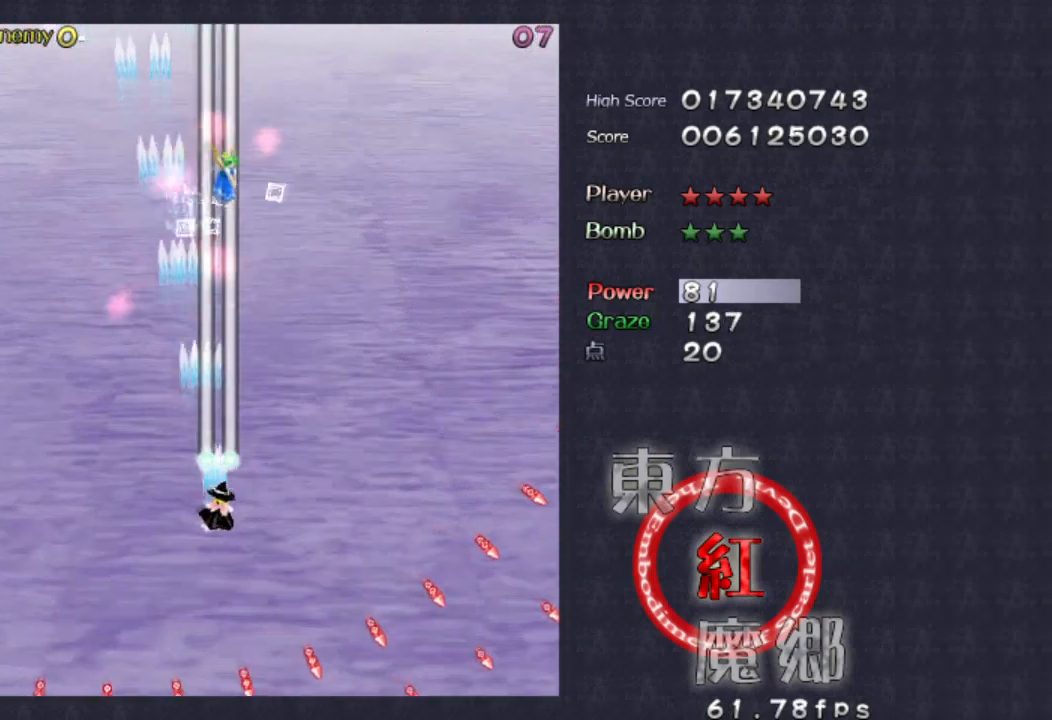
{"dt_ms": 500, "buttons": [], "left_stick": "center", "events": [[100, "left_stick", "down-left"], [167, "left_stick", "center"]]}
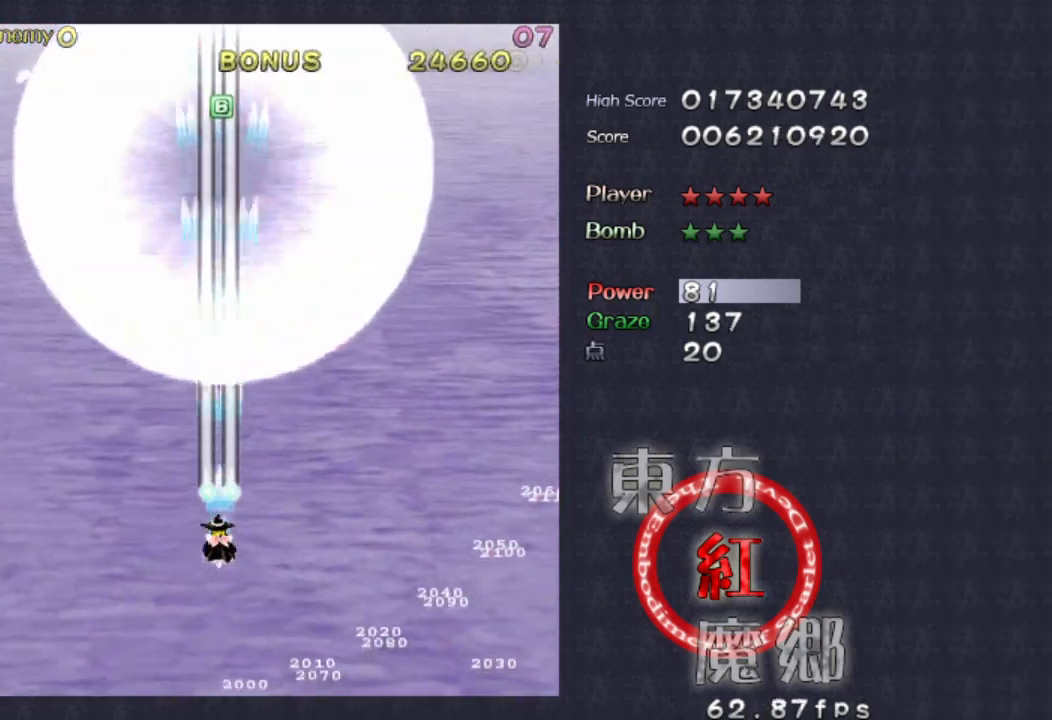
{"dt_ms": 500, "buttons": [], "left_stick": "center", "events": [[167, "left_stick", "right"], [267, "left_stick", "center"]]}
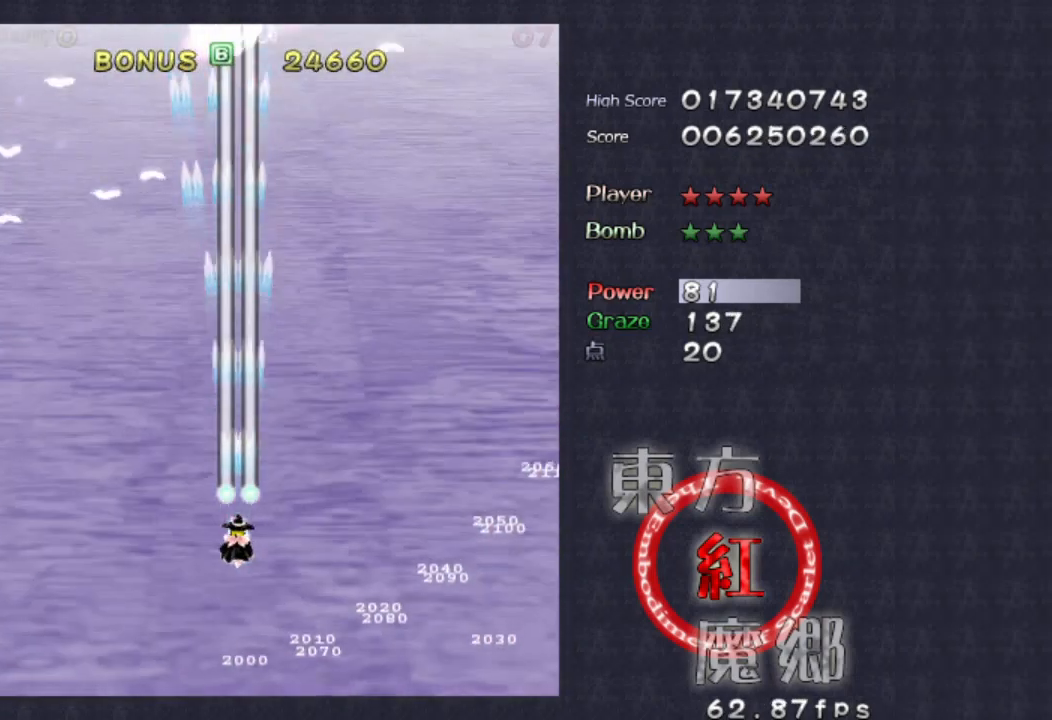
{"dt_ms": 500, "buttons": [], "left_stick": "down-left", "events": [[367, "left_stick", "left"], [500, "left_stick", "down-left"]]}
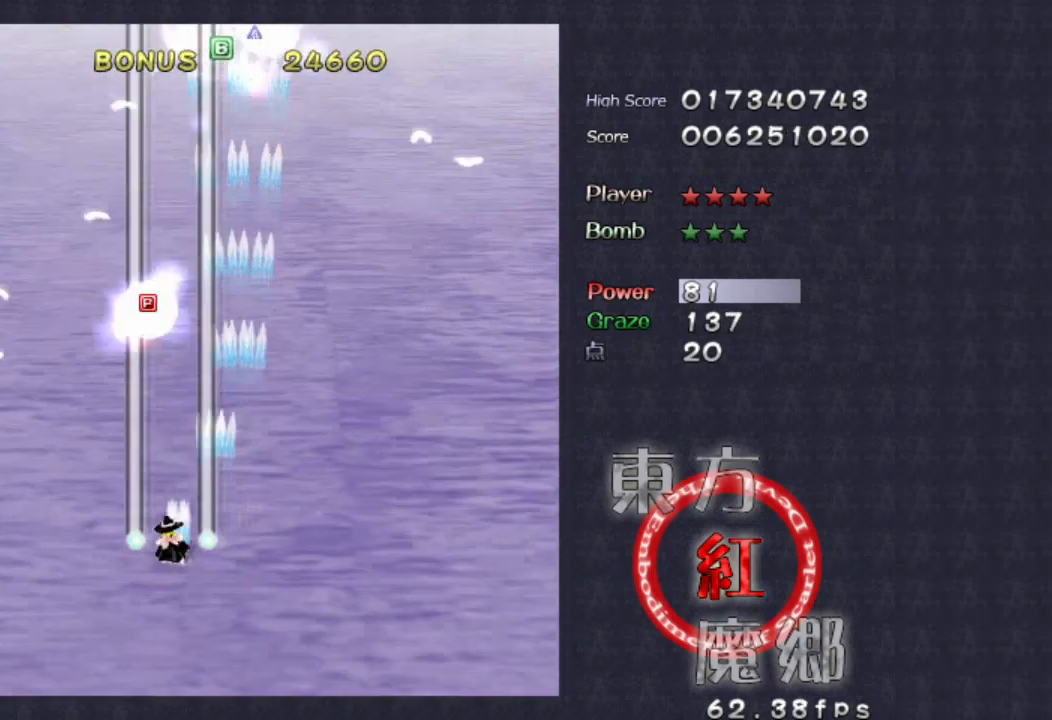
{"dt_ms": 500, "buttons": [], "left_stick": "center", "events": [[100, "left_stick", "center"], [300, "left_stick", "down-right"], [433, "left_stick", "center"]]}
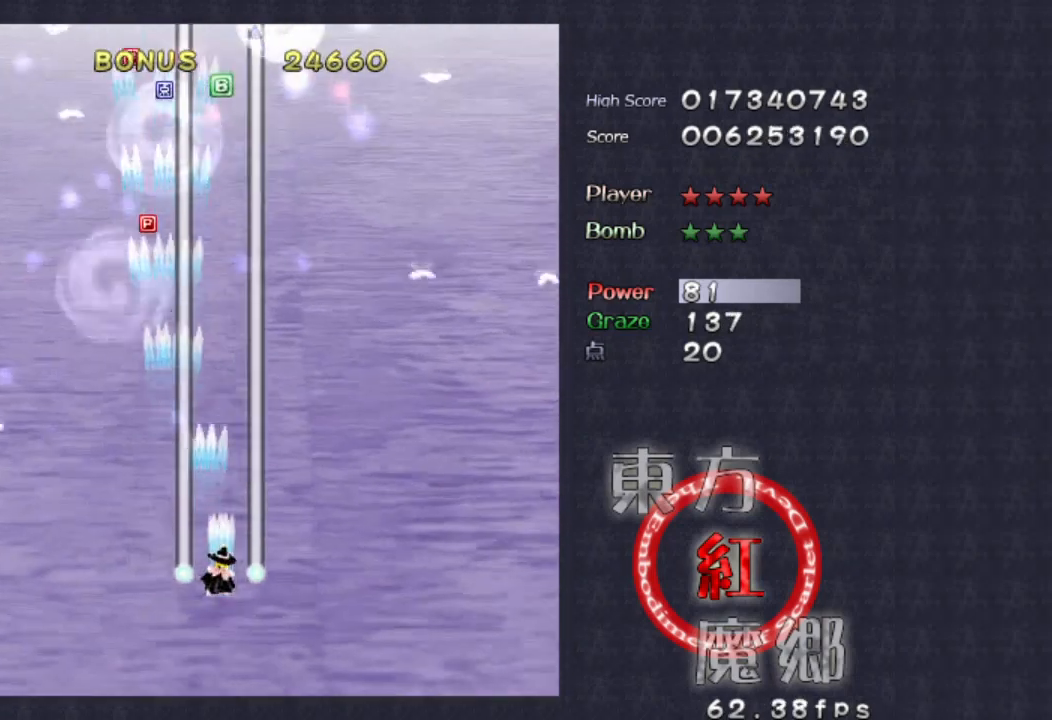
{"dt_ms": 500, "buttons": [], "left_stick": "down-right", "events": [[500, "left_stick", "down-right"]]}
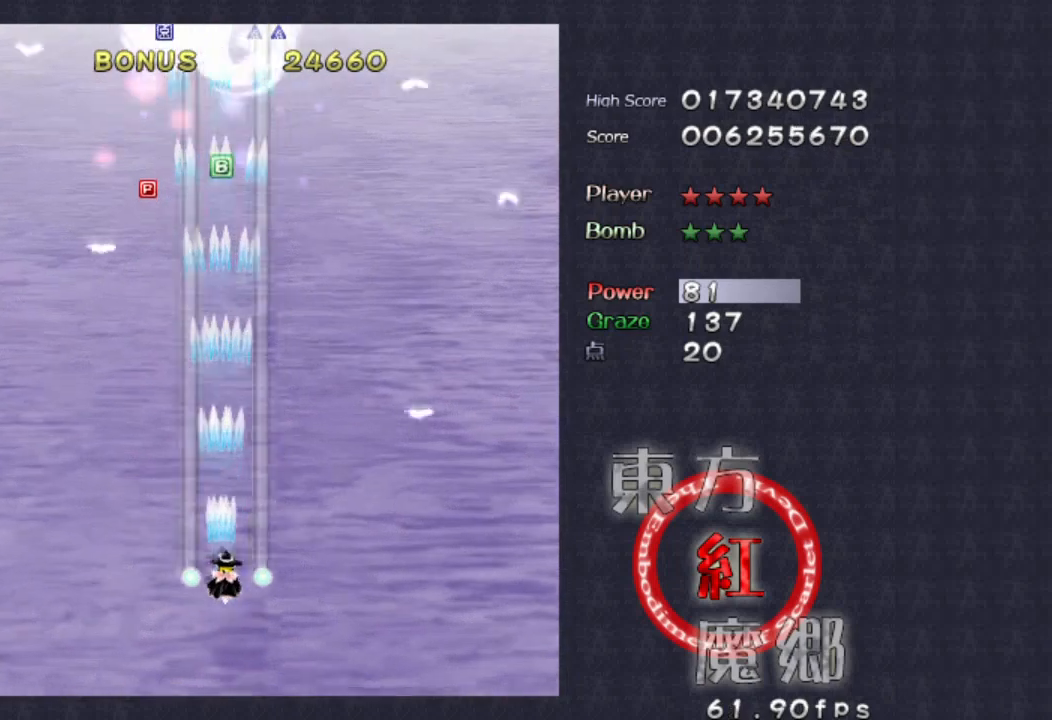
{"dt_ms": 1000, "buttons": [], "left_stick": "center"}
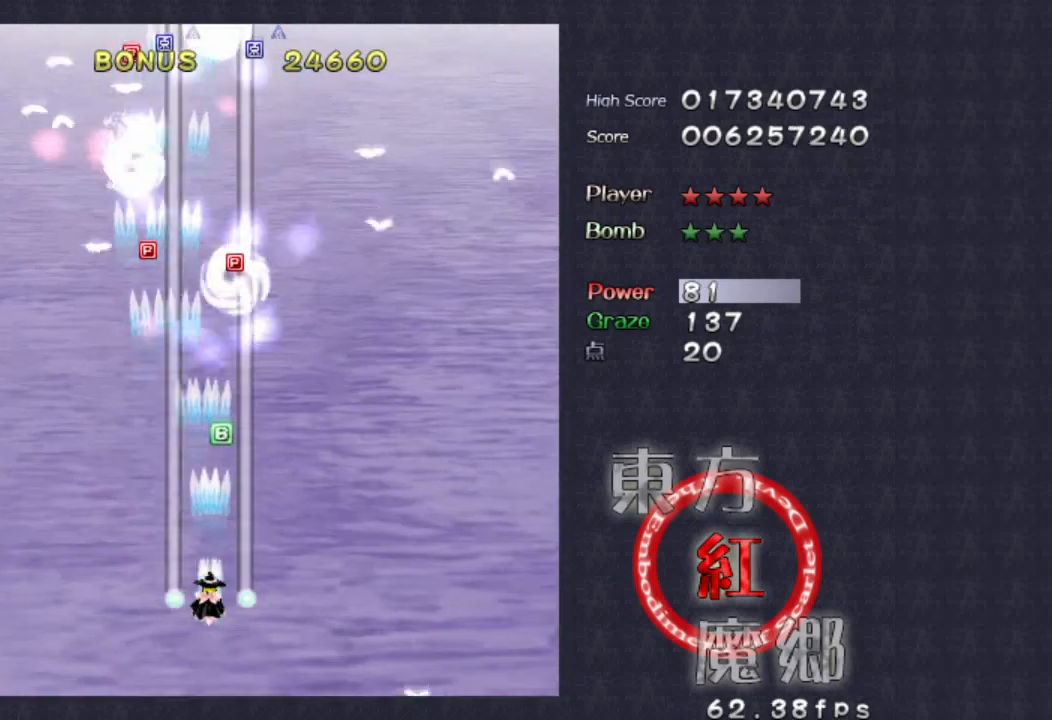
{"dt_ms": 500, "buttons": [], "left_stick": "center", "events": [[100, "left_stick", "right"], [167, "left_stick", "center"], [367, "left_stick", "up-left"], [500, "left_stick", "center"]]}
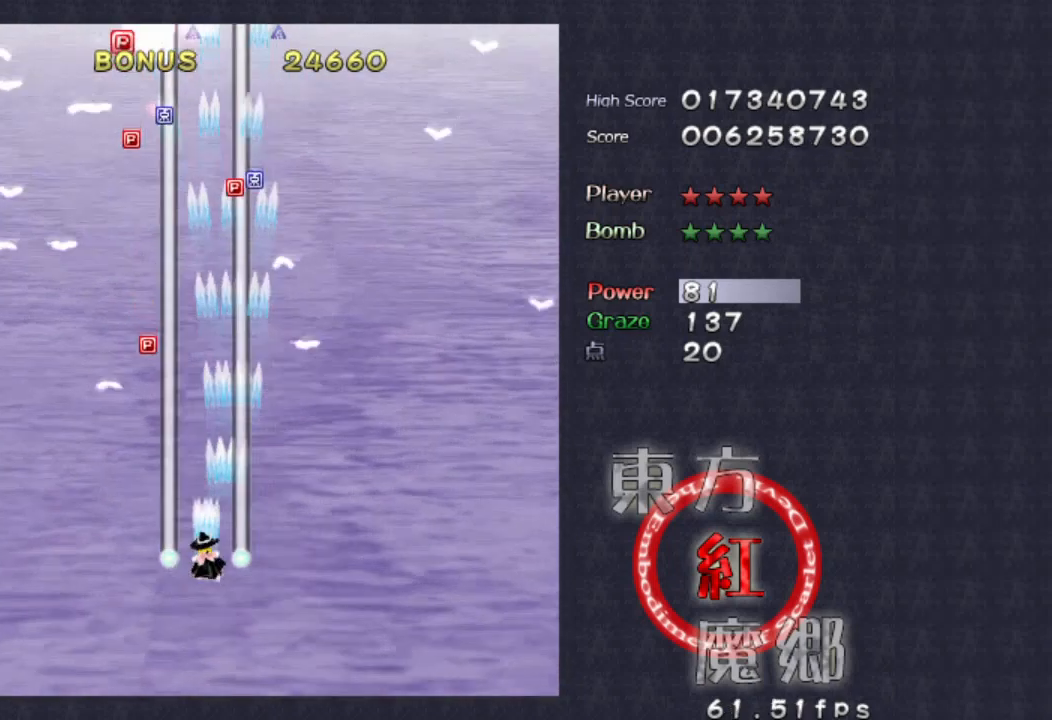
{"dt_ms": 500, "buttons": [], "left_stick": "center", "events": [[67, "left_stick", "down"], [133, "left_stick", "down-left"], [233, "left_stick", "center"], [367, "left_stick", "left"], [500, "left_stick", "center"]]}
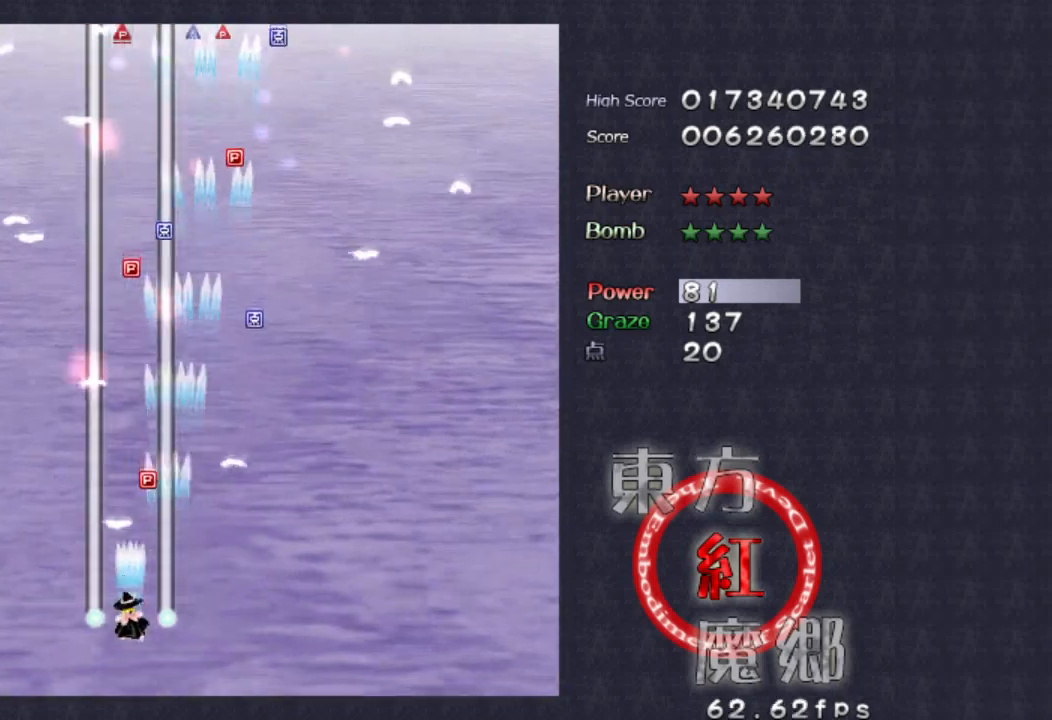
{"dt_ms": 500, "buttons": [], "left_stick": "center", "events": [[167, "left_stick", "down-right"], [333, "left_stick", "center"]]}
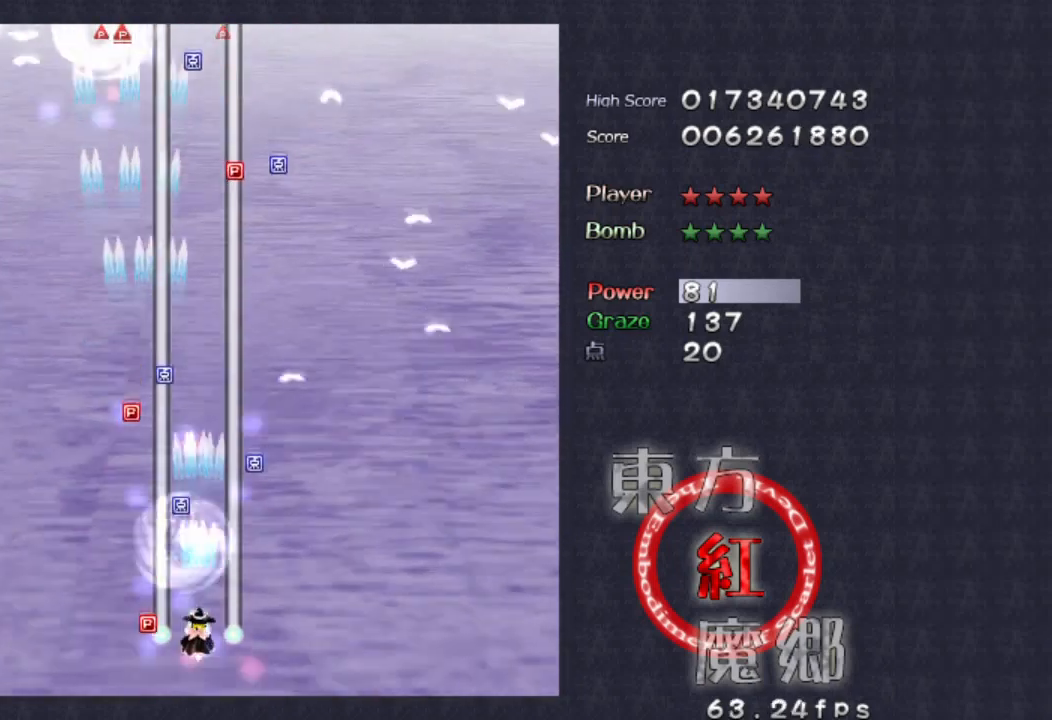
{"dt_ms": 500, "buttons": [], "left_stick": "center", "events": [[67, "left_stick", "left"], [200, "left_stick", "center"], [367, "left_stick", "up-right"], [433, "left_stick", "center"]]}
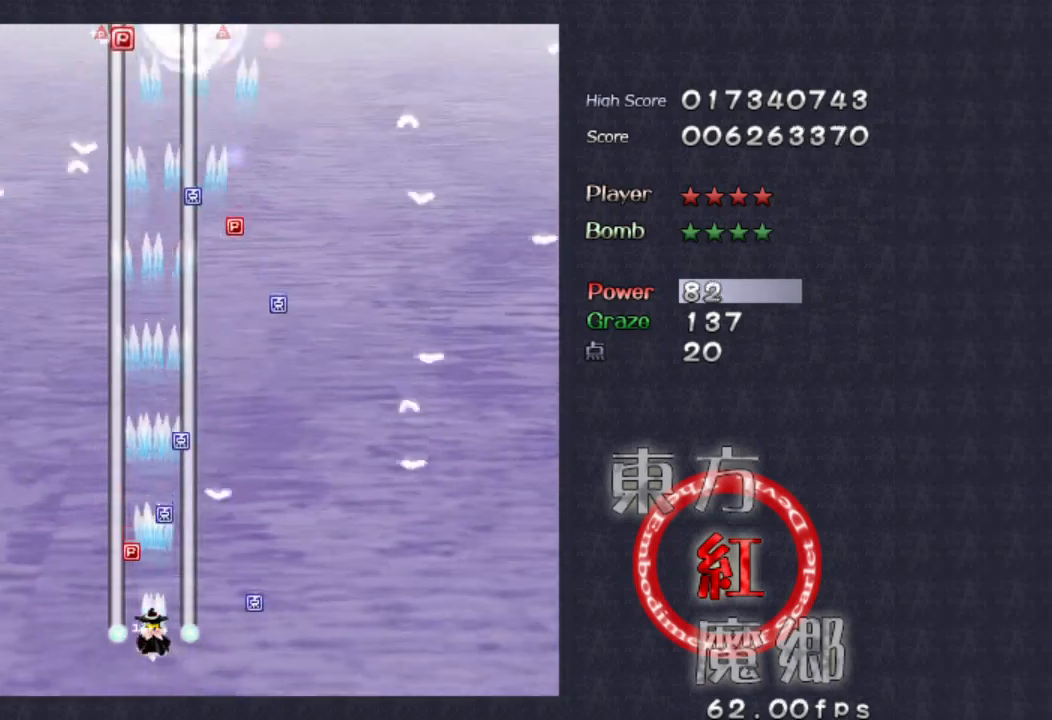
{"dt_ms": 500, "buttons": [], "left_stick": "right", "events": [[67, "left_stick", "left"], [200, "left_stick", "center"], [300, "left_stick", "right"]]}
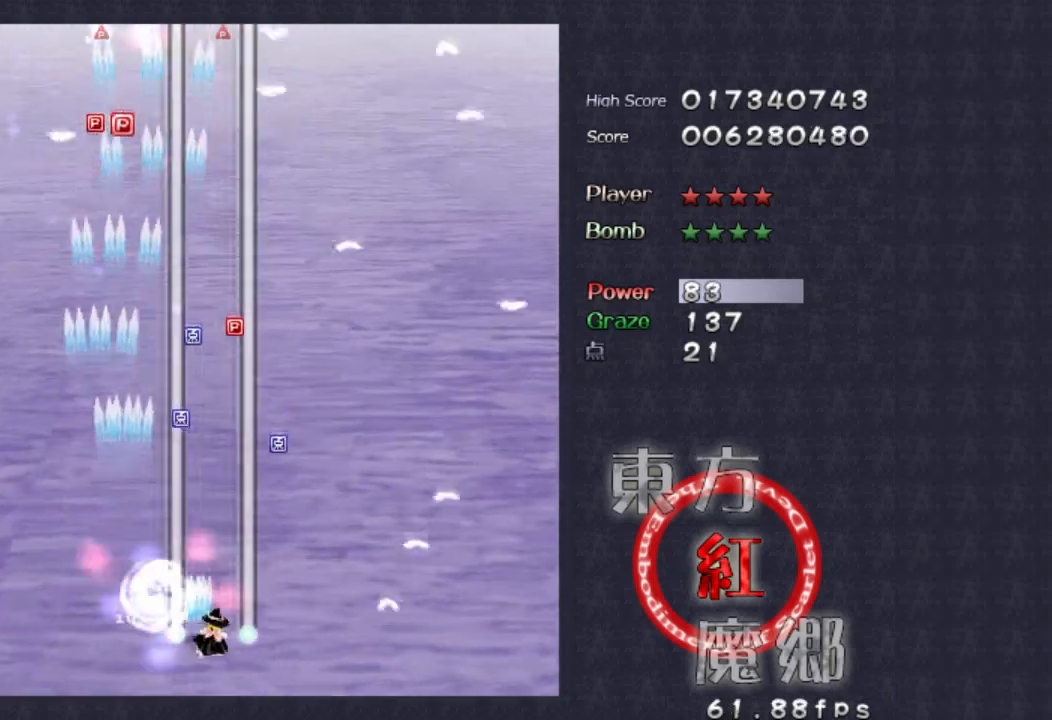
{"dt_ms": 500, "buttons": [], "left_stick": "center", "events": [[33, "left_stick", "center"], [300, "left_stick", "right"], [500, "left_stick", "center"]]}
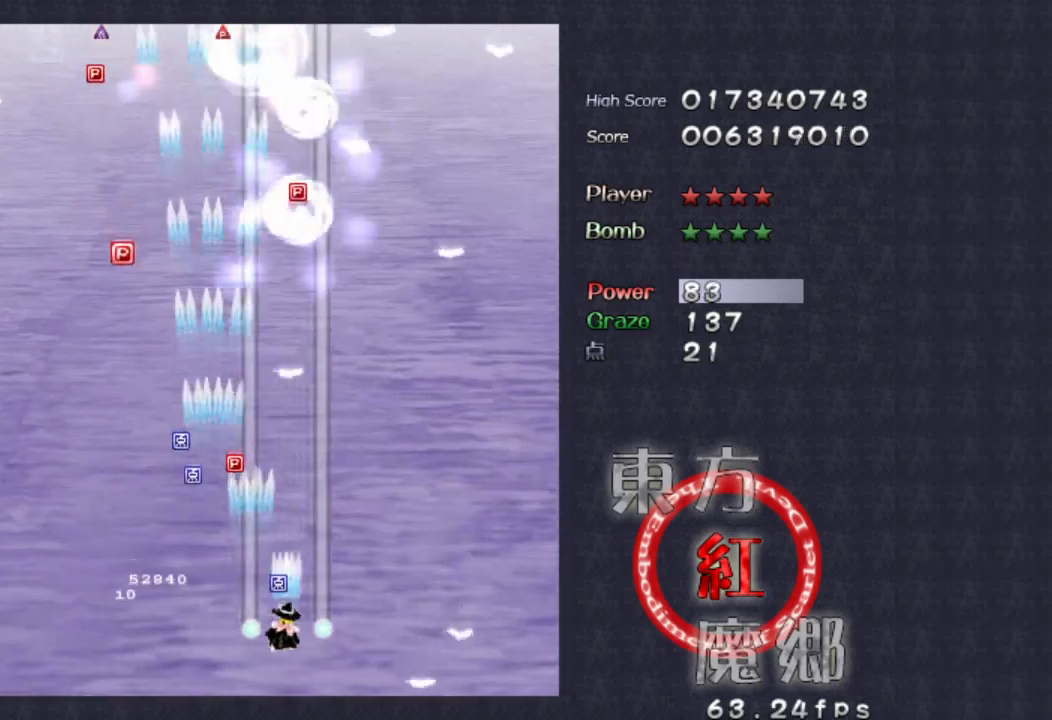
{"dt_ms": 500, "buttons": [], "left_stick": "center", "events": [[167, "left_stick", "left"], [400, "left_stick", "center"]]}
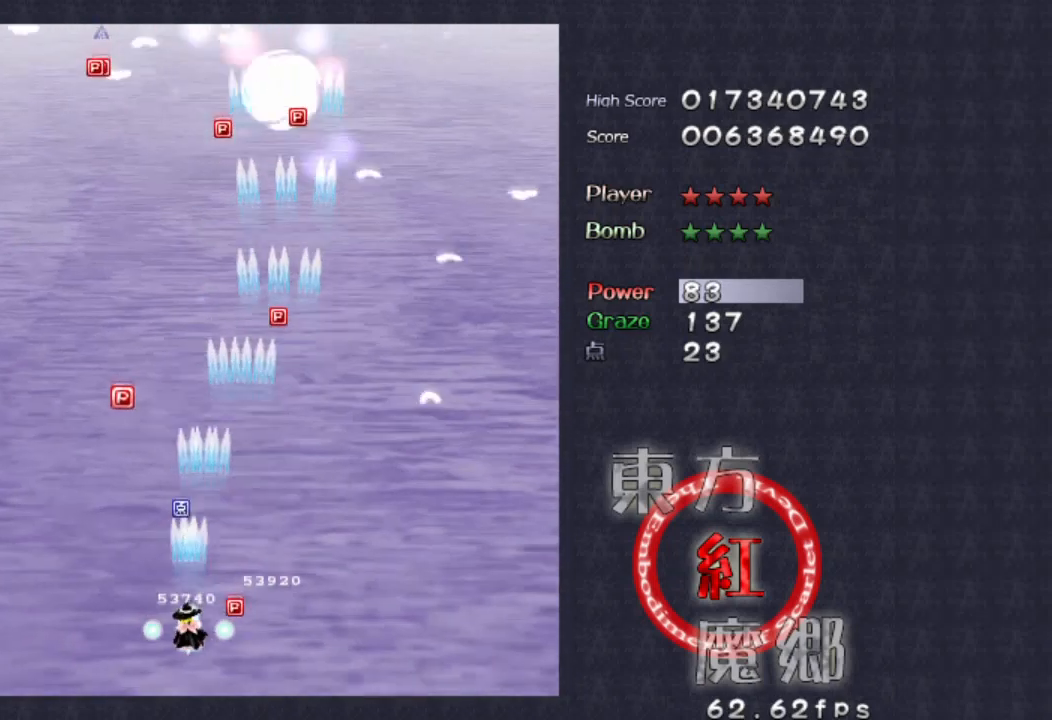
{"dt_ms": 500, "buttons": [], "left_stick": "left", "events": [[233, "left_stick", "up"], [433, "left_stick", "left"]]}
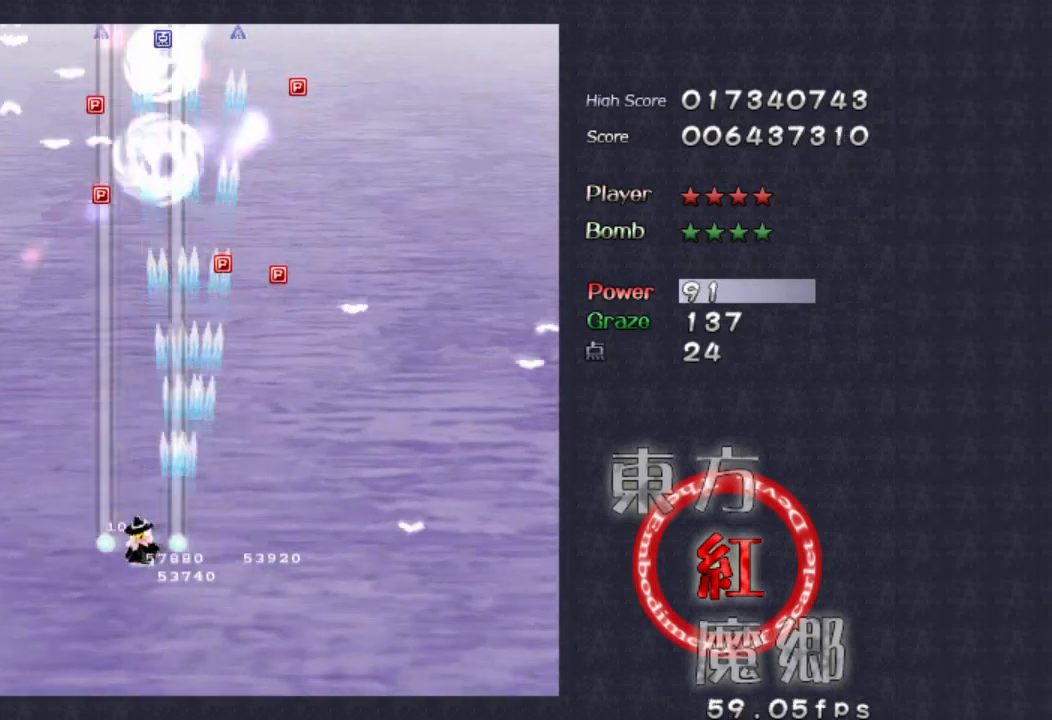
{"dt_ms": 500, "buttons": [], "left_stick": "right", "events": [[133, "left_stick", "down"], [233, "left_stick", "right"]]}
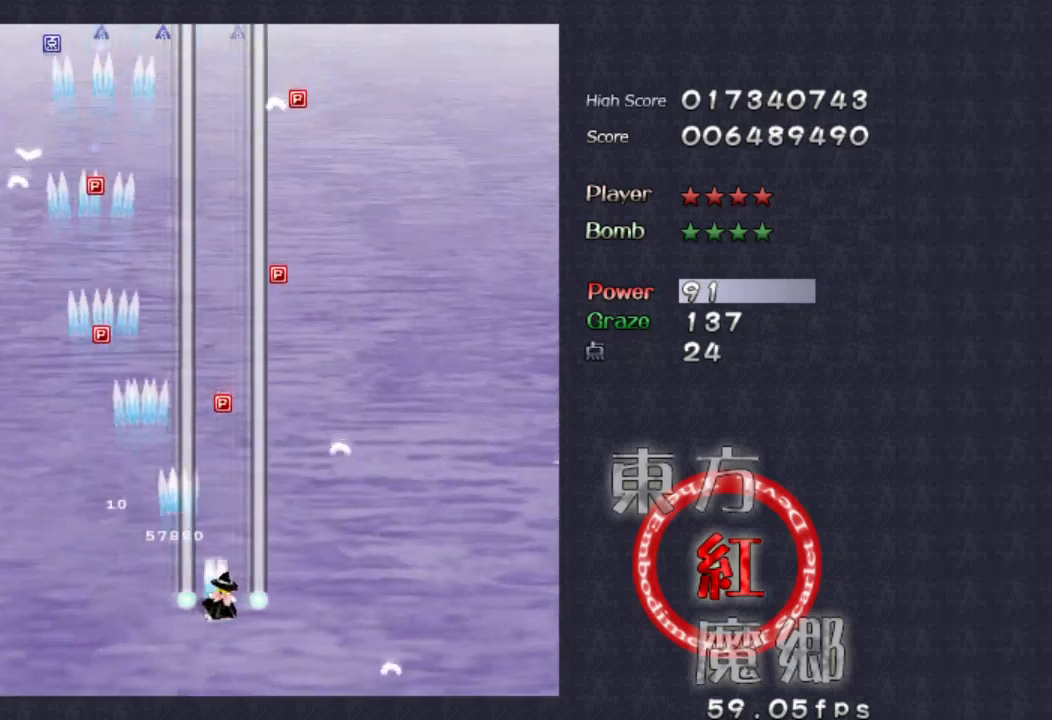
{"dt_ms": 500, "buttons": [], "left_stick": "up-left", "events": [[167, "left_stick", "down"], [233, "left_stick", "left"], [333, "left_stick", "up-left"]]}
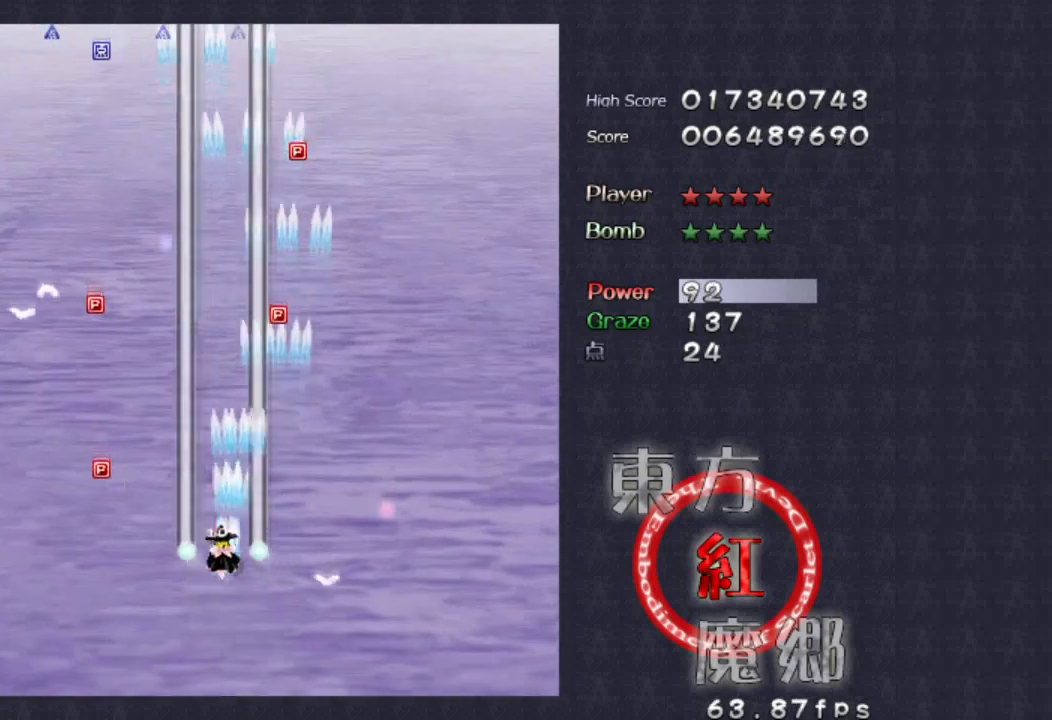
{"dt_ms": 500, "buttons": [], "left_stick": "down-right", "events": [[33, "left_stick", "left"], [233, "left_stick", "down-left"], [500, "left_stick", "down-right"]]}
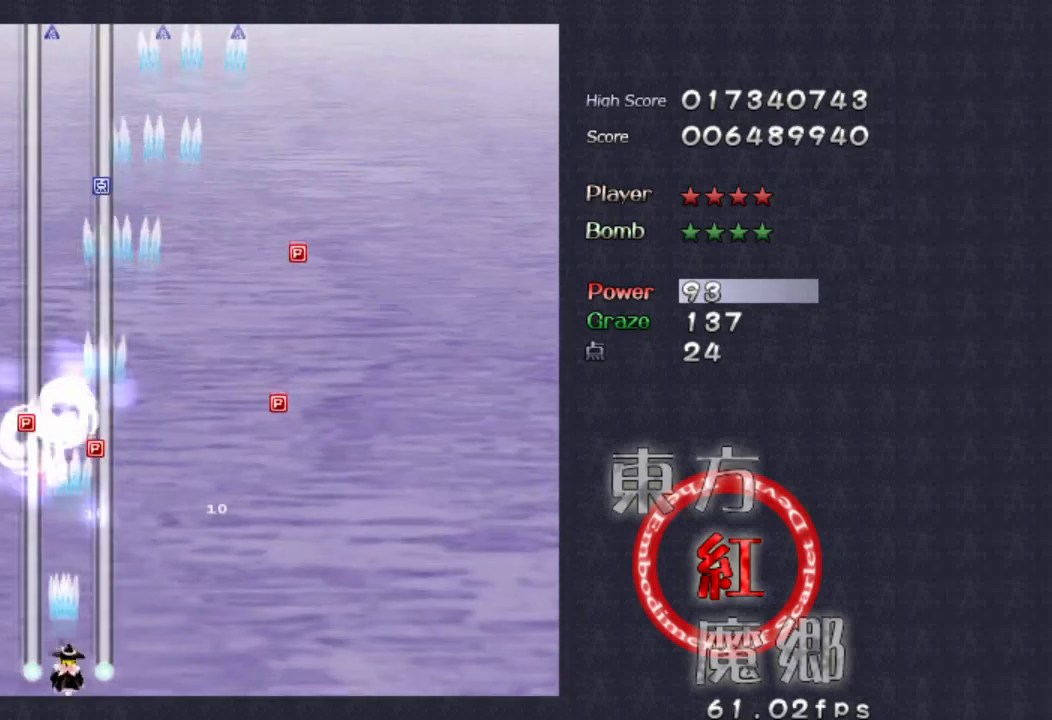
{"dt_ms": 500, "buttons": [], "left_stick": "right", "events": [[133, "left_stick", "up"], [367, "left_stick", "left"], [433, "left_stick", "right"]]}
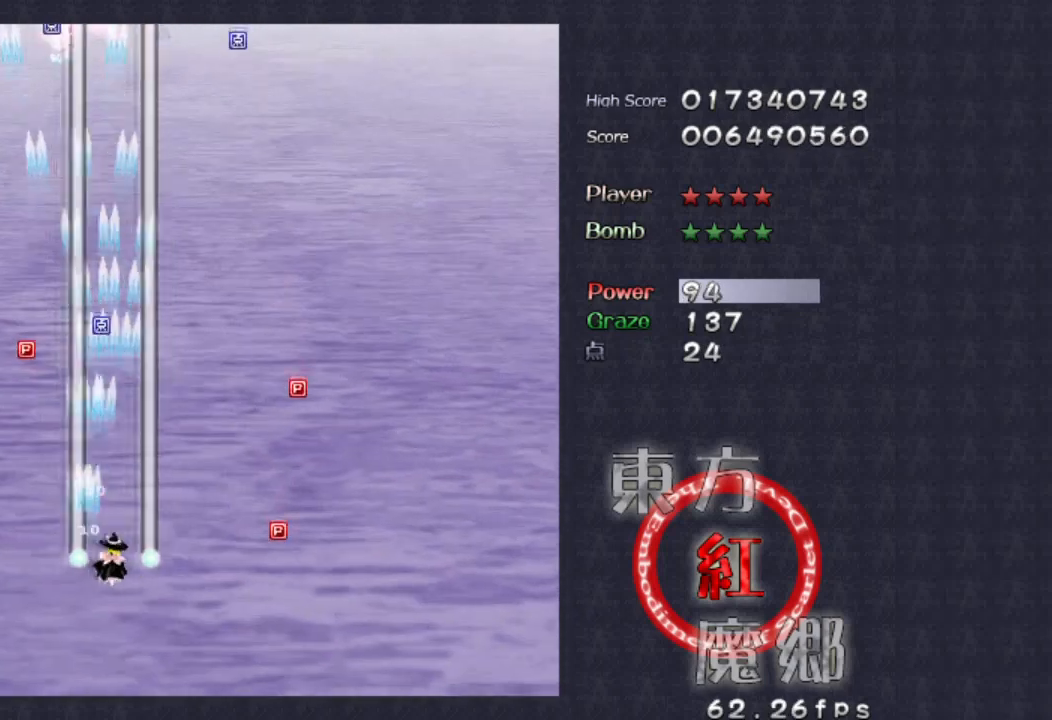
{"dt_ms": 500, "buttons": [], "left_stick": "up", "events": [[100, "left_stick", "down-right"], [500, "left_stick", "up"]]}
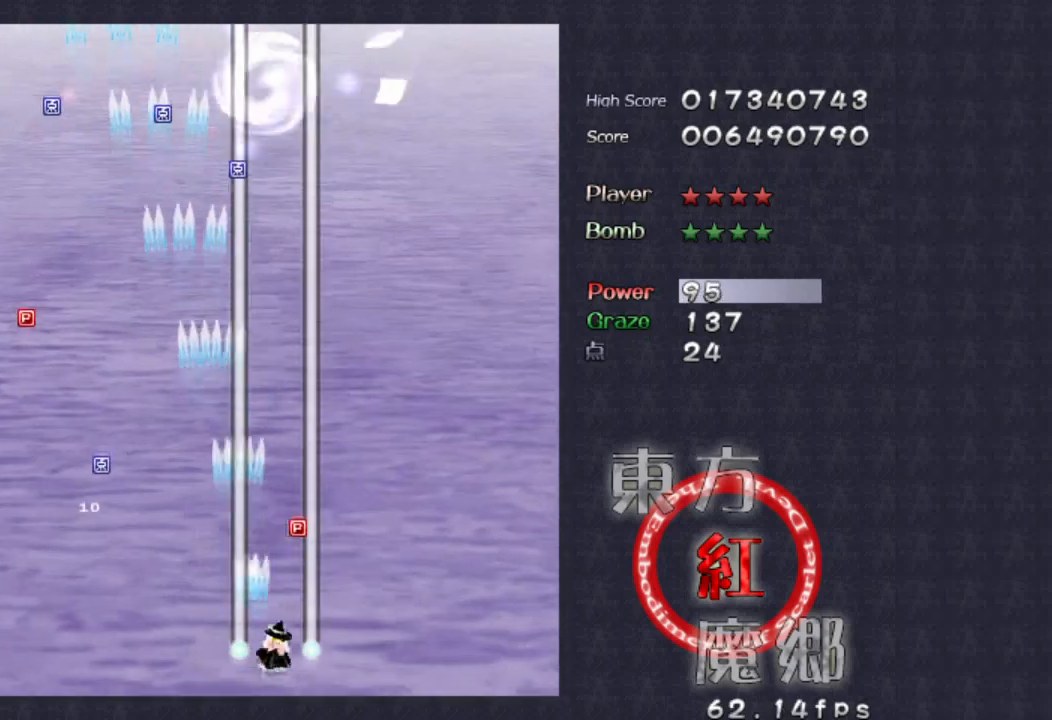
{"dt_ms": 500, "buttons": [], "left_stick": "left", "events": [[333, "left_stick", "left"]]}
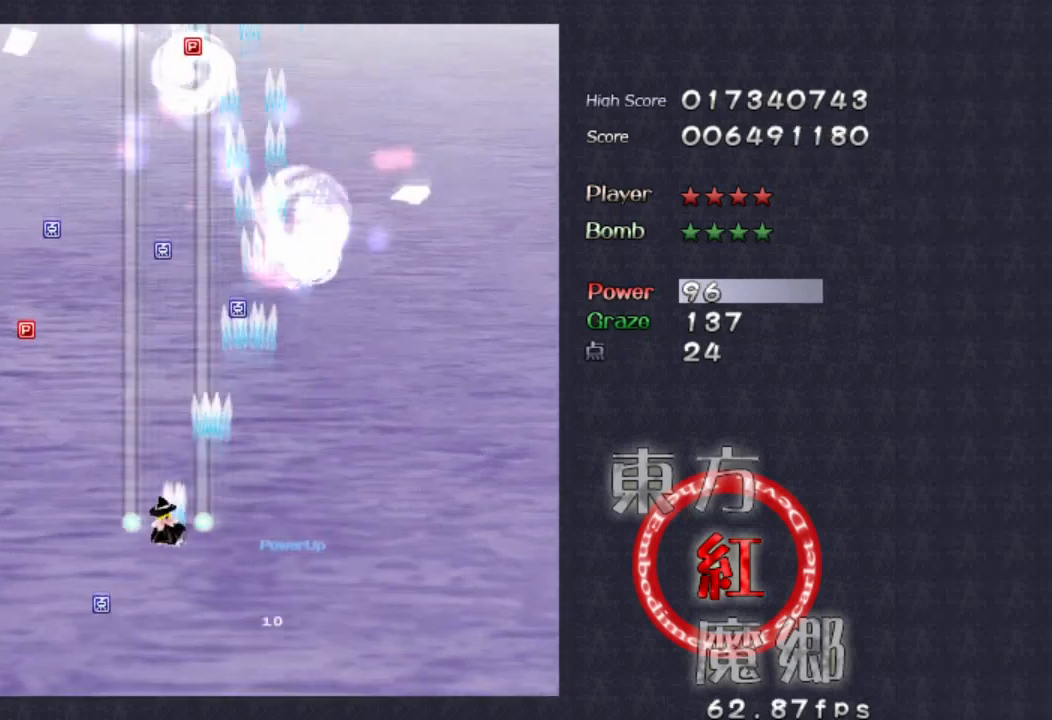
{"dt_ms": 500, "buttons": [], "left_stick": "right", "events": [[433, "left_stick", "right"]]}
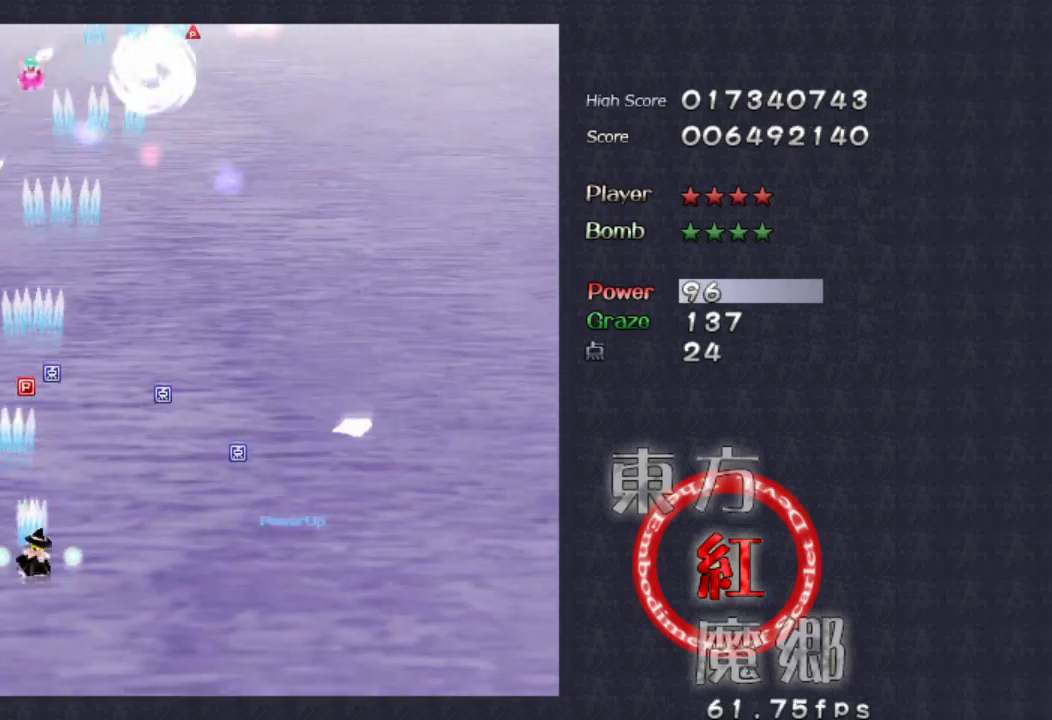
{"dt_ms": 500, "buttons": [], "left_stick": "down-right", "events": [[33, "left_stick", "up"], [167, "left_stick", "up-left"], [367, "left_stick", "right"], [467, "left_stick", "down-right"]]}
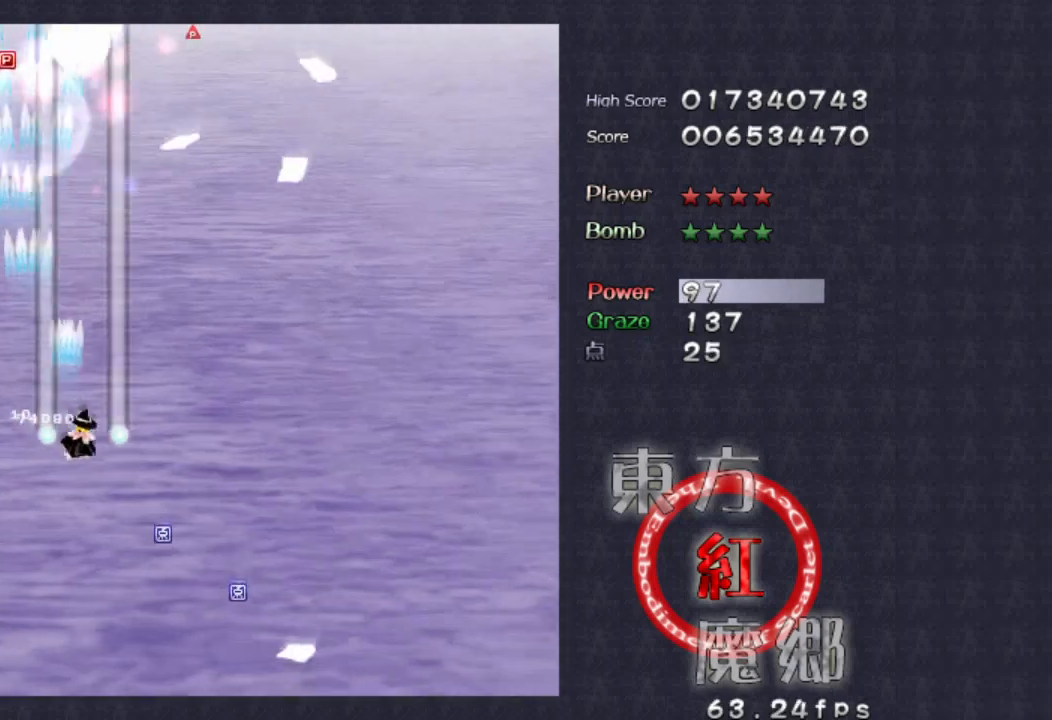
{"dt_ms": 500, "buttons": [], "left_stick": "down-right", "events": [[100, "left_stick", "right"], [467, "left_stick", "down-right"]]}
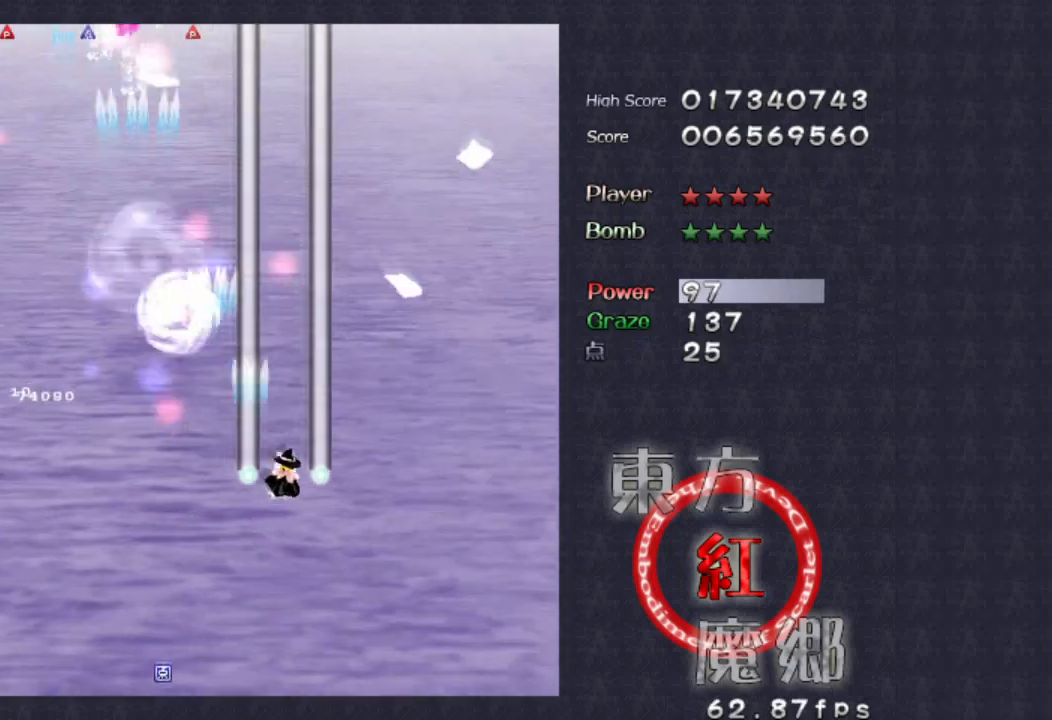
{"dt_ms": 500, "buttons": [], "left_stick": "up", "events": [[100, "left_stick", "down-left"], [233, "left_stick", "left"], [500, "left_stick", "up"]]}